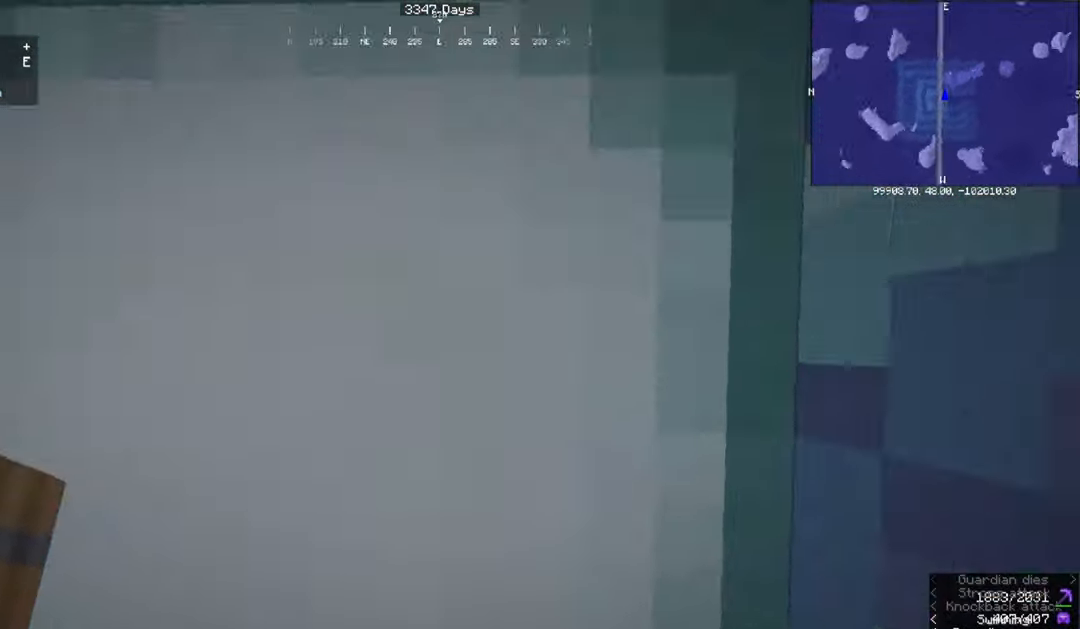
Gameplay with keyboard and mouse; each line is a JSON object with the keys and mouse buttons held at the frame after it. "events" lists presses ("down") and releases ("up") of "a", "d", "s", "space", "w", "mouse_left" and "mouse_right" between this image and that frame as [ms after this image, input, new state], when the widget could be followed in between. "mouse_left", "mouse_right" = the "left", "right" buttons of the "mouse" list. No other keys are recorded. Fast repeated clicks can show as one long hold. Mouse movement is not recorded.
{"keys": [], "mouse": [], "events": [[100, "w", "up"]]}
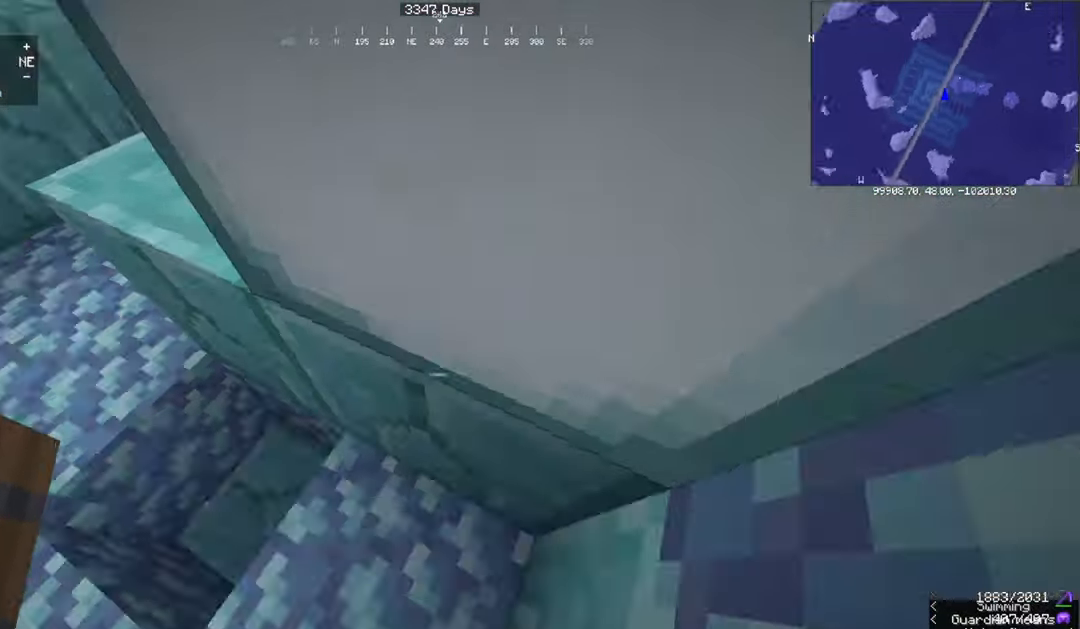
{"keys": [], "mouse": [], "events": [[167, "mouse_right", "down"], [334, "mouse_right", "up"]]}
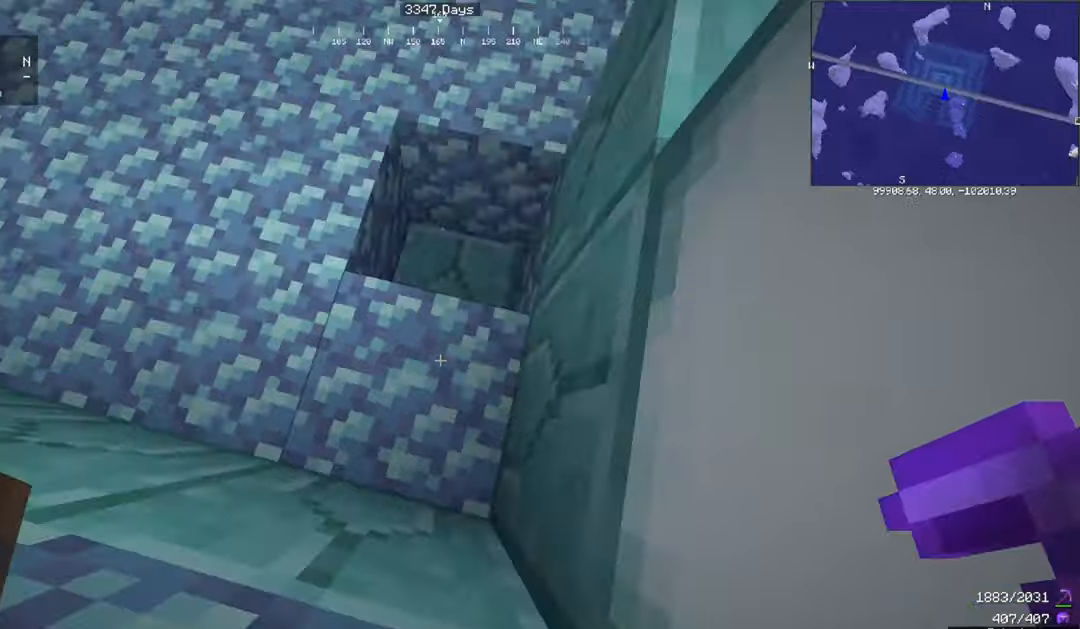
{"keys": [], "mouse": [], "events": [[66, "w", "down"], [133, "mouse_right", "down"], [200, "s", "down"], [200, "w", "up"], [300, "mouse_right", "up"], [433, "s", "up"]]}
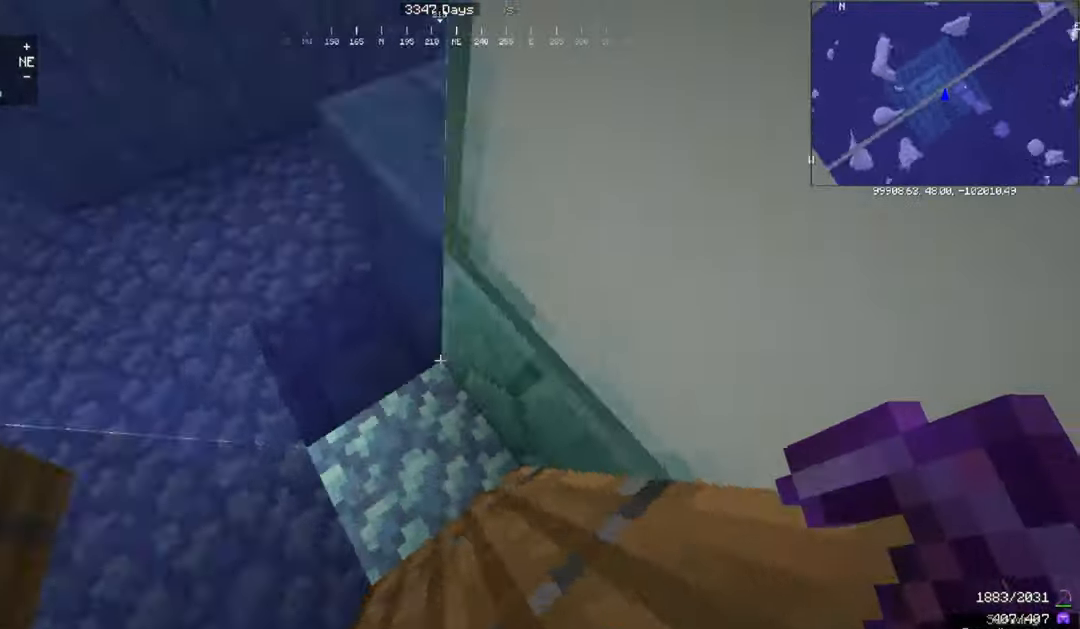
{"keys": [], "mouse": ["left"], "events": [[367, "mouse_left", "down"]]}
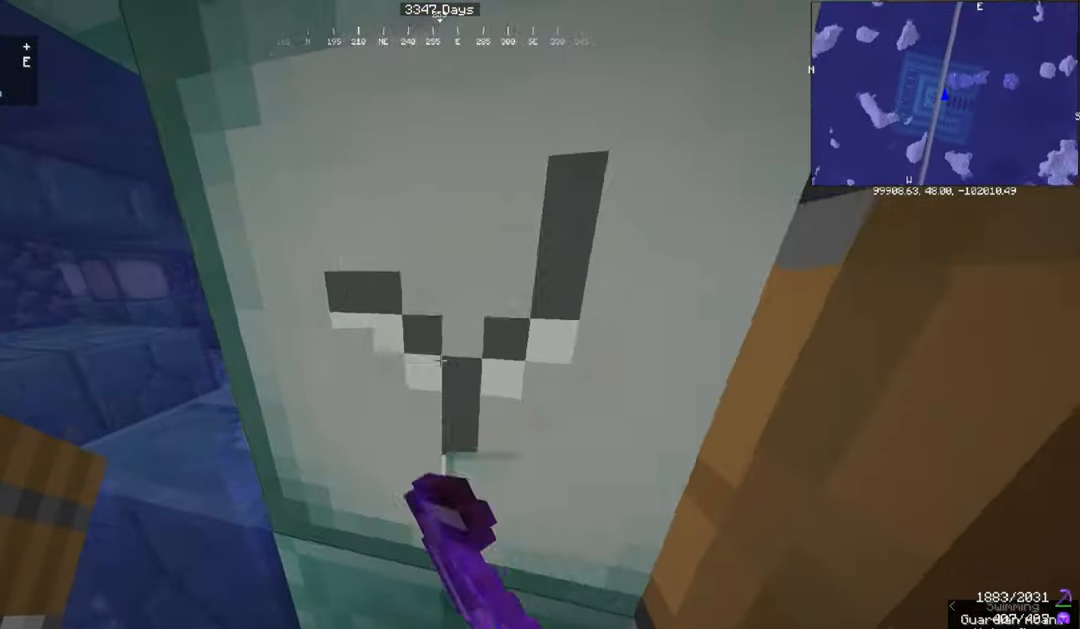
{"keys": [], "mouse": ["left"], "events": []}
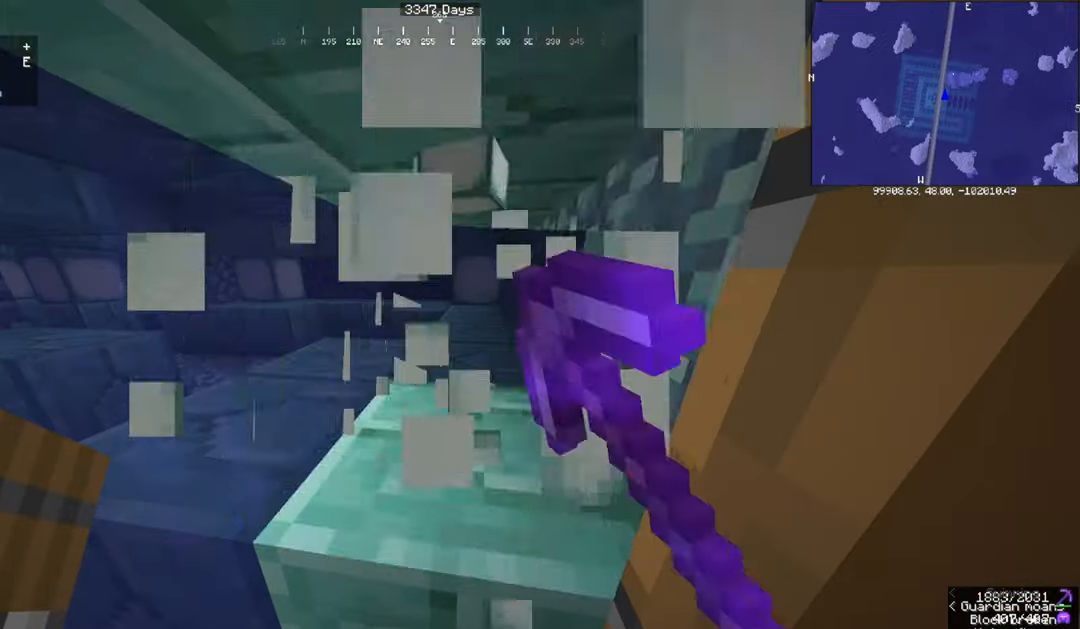
{"keys": [], "mouse": [], "events": [[67, "mouse_left", "up"], [300, "d", "down"], [300, "w", "down"], [467, "d", "up"], [467, "w", "up"]]}
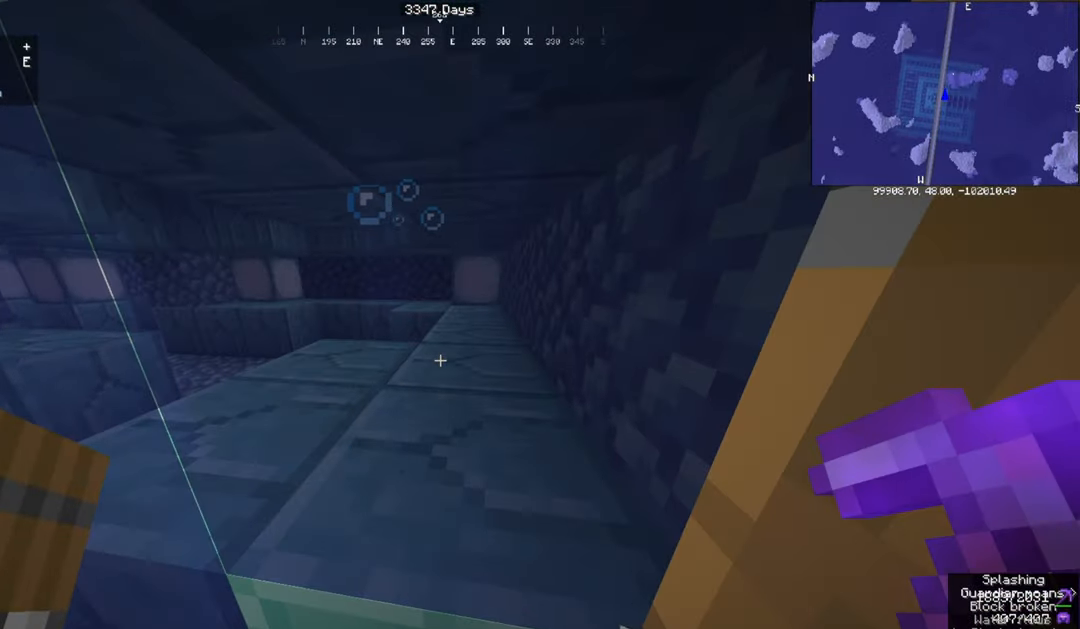
{"keys": [], "mouse": [], "events": []}
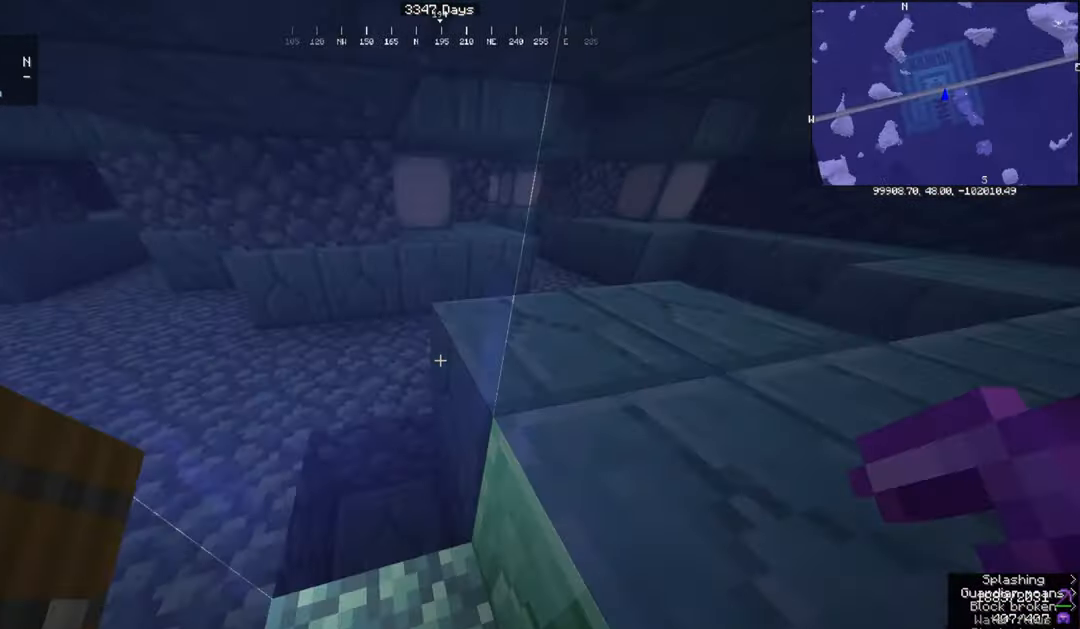
{"keys": [], "mouse": [], "events": []}
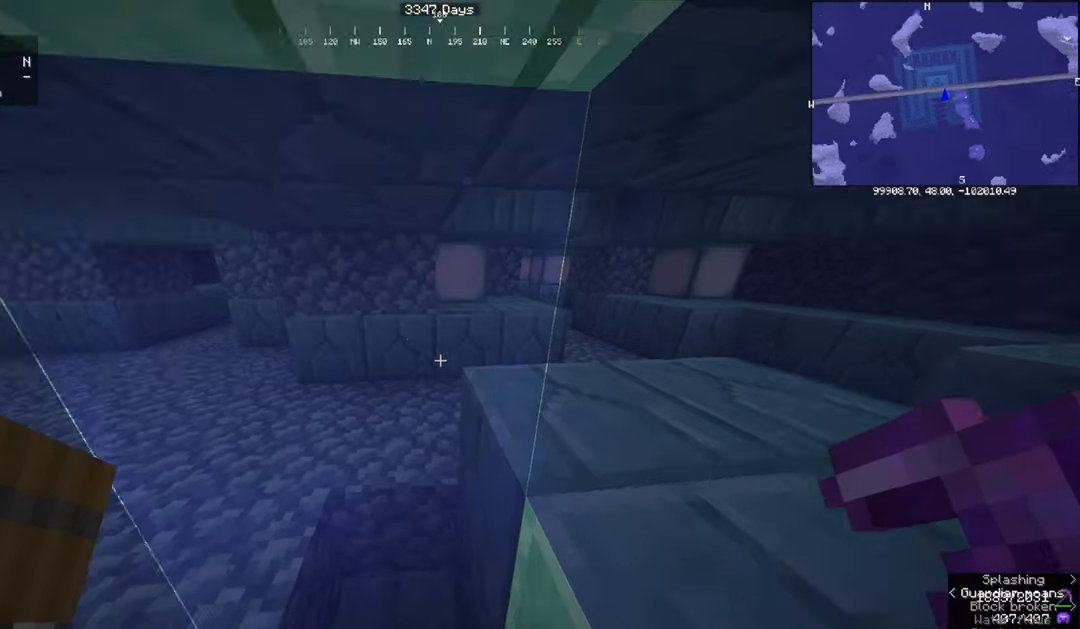
{"keys": [], "mouse": [], "events": []}
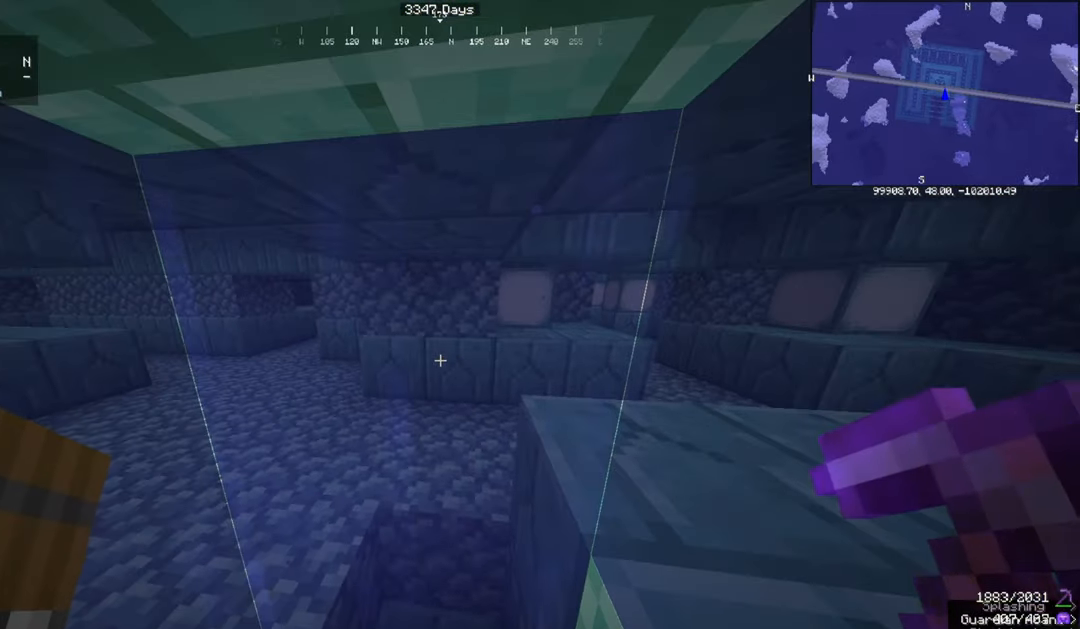
{"keys": [], "mouse": [], "events": []}
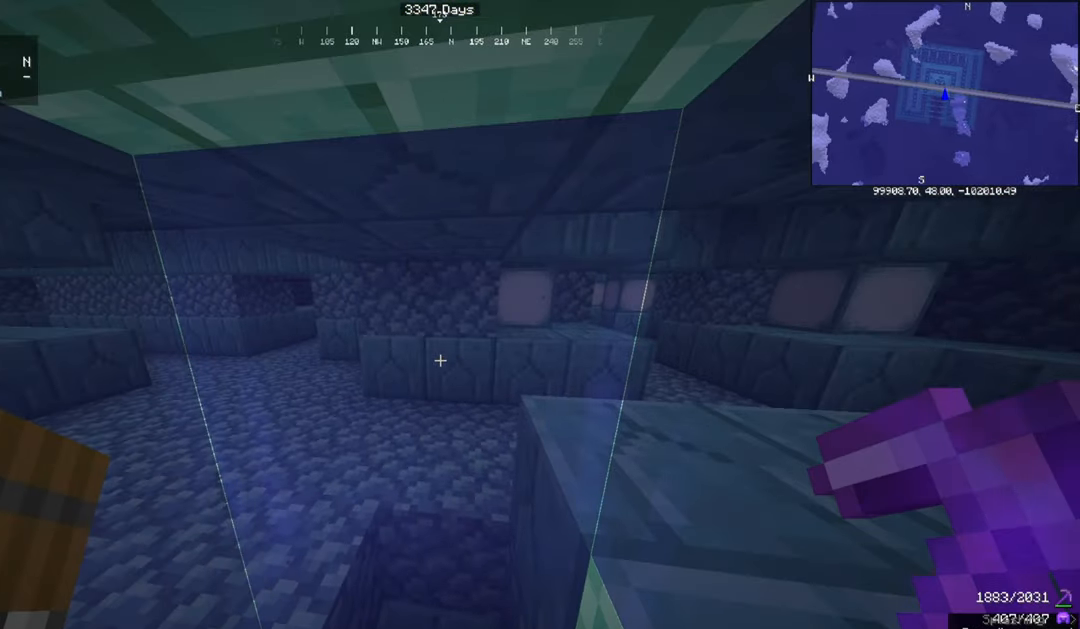
{"keys": ["a", "w"], "mouse": [], "events": [[100, "a", "down"], [200, "w", "down"]]}
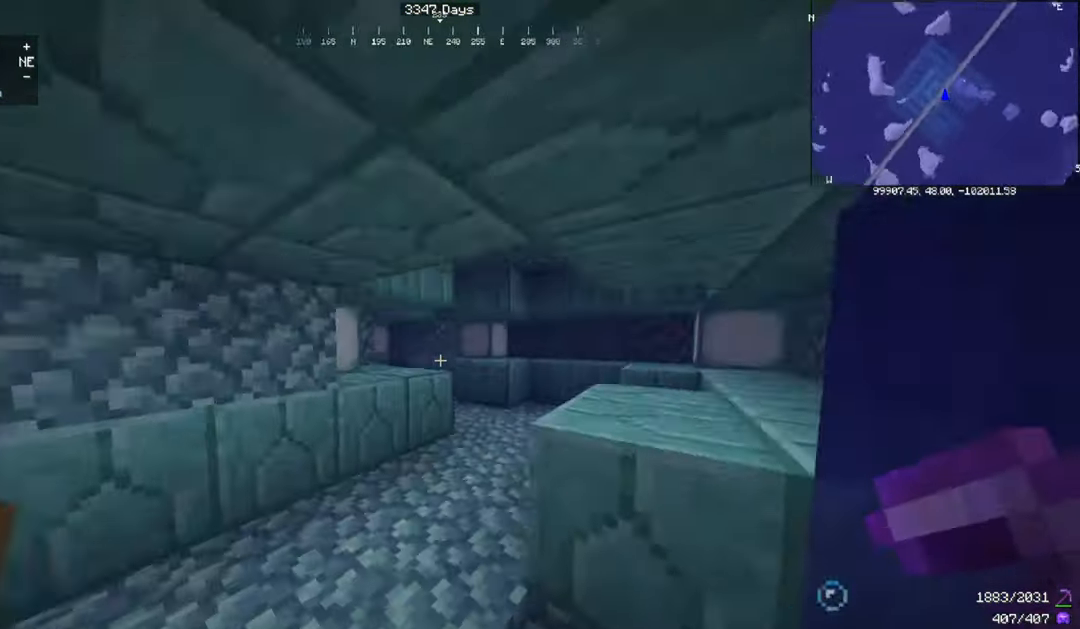
{"keys": ["d", "w"], "mouse": [], "events": [[334, "a", "up"], [401, "d", "down"]]}
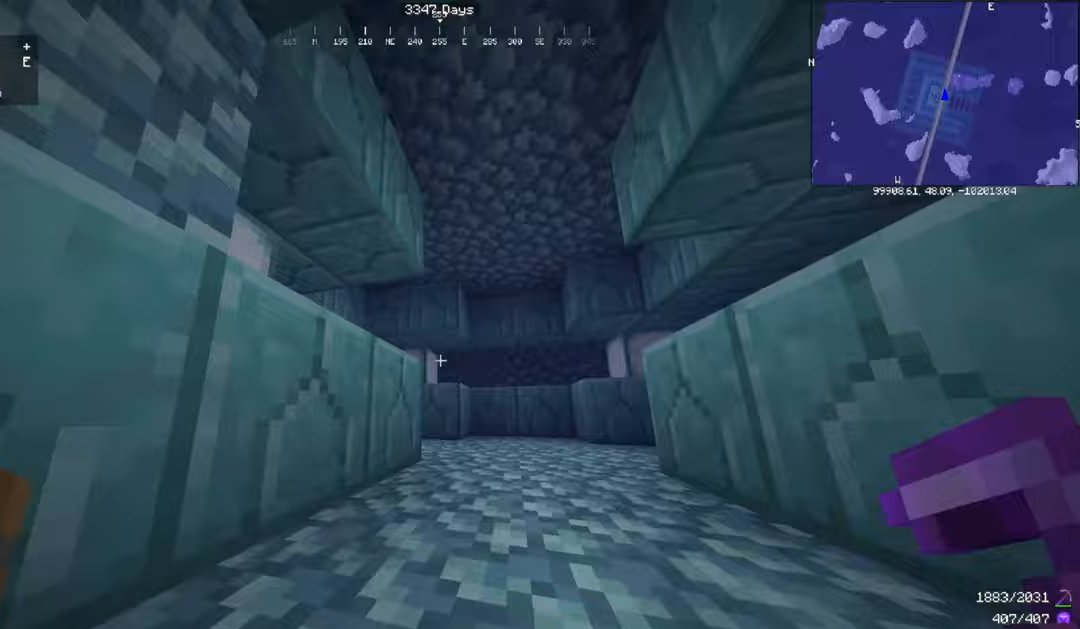
{"keys": ["w"], "mouse": [], "events": [[234, "d", "up"]]}
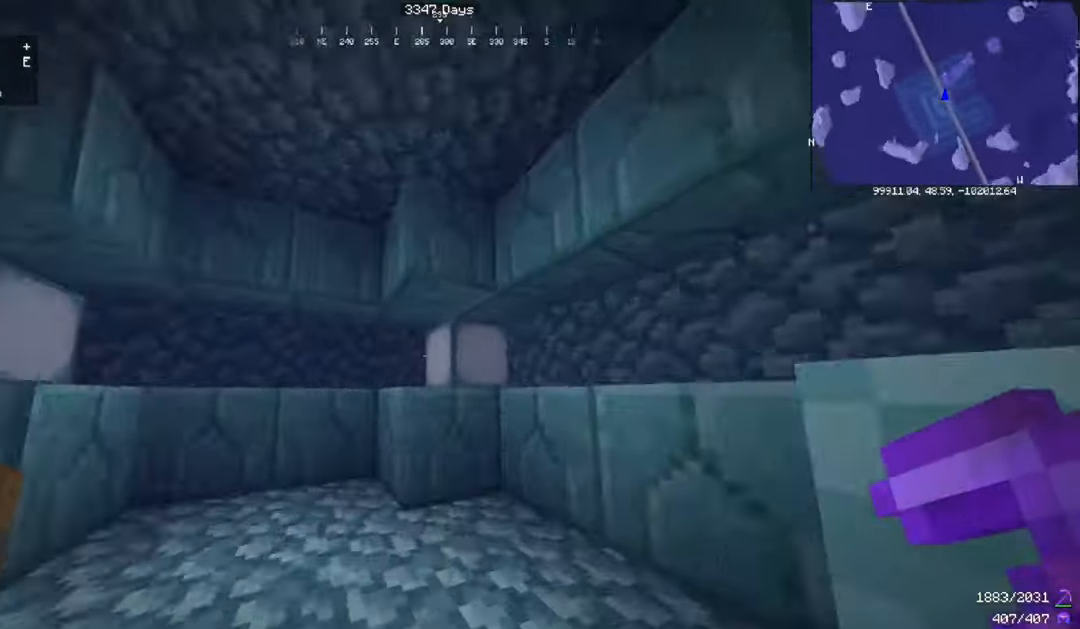
{"keys": ["d", "space", "w"], "mouse": [], "events": [[333, "d", "down"], [500, "space", "down"]]}
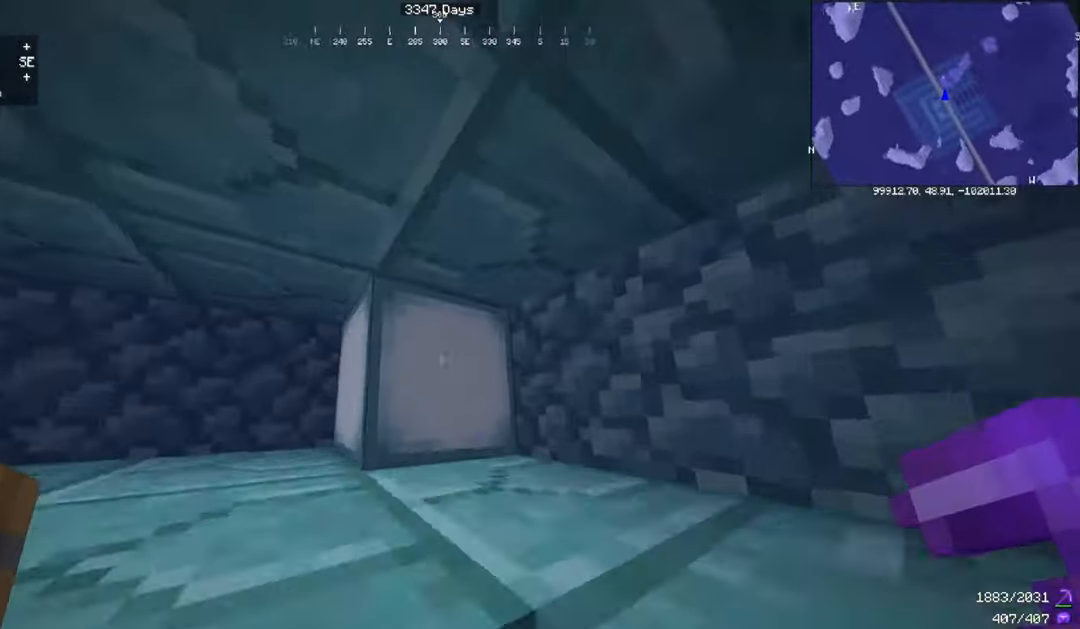
{"keys": ["d", "w"], "mouse": ["left"], "events": [[100, "d", "up"], [334, "d", "down"], [467, "mouse_left", "down"], [467, "space", "up"]]}
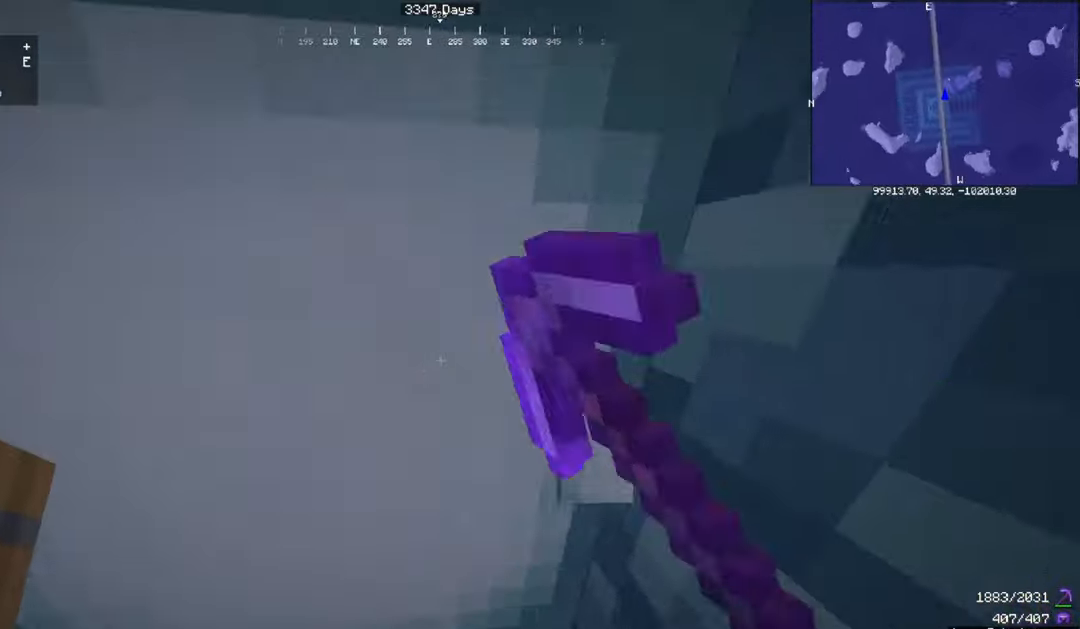
{"keys": [], "mouse": ["left"], "events": [[66, "d", "up"], [66, "w", "up"]]}
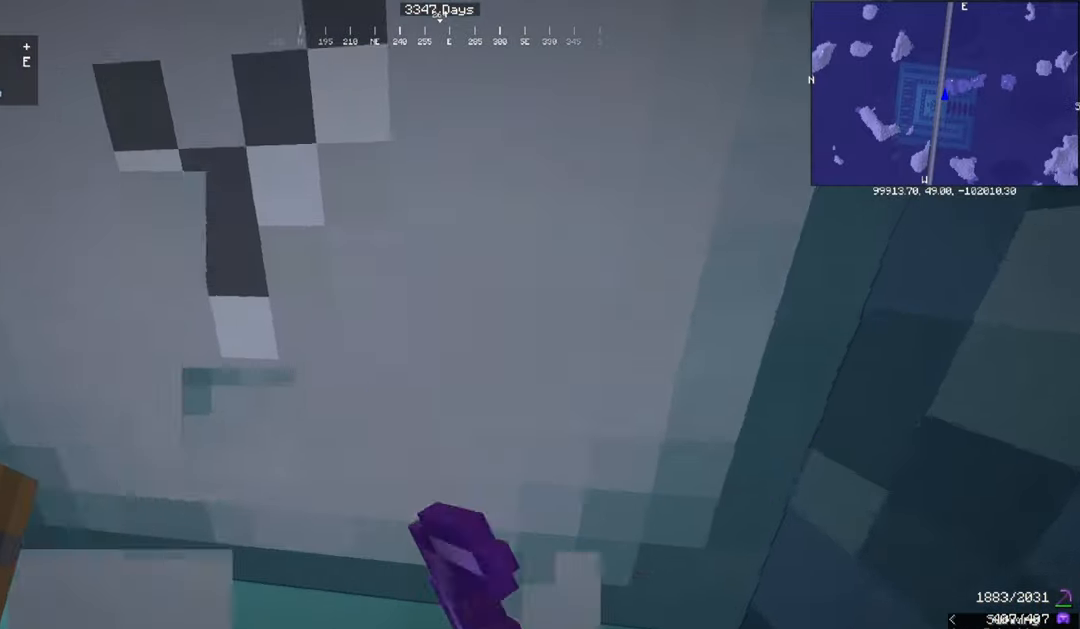
{"keys": [], "mouse": ["left"], "events": []}
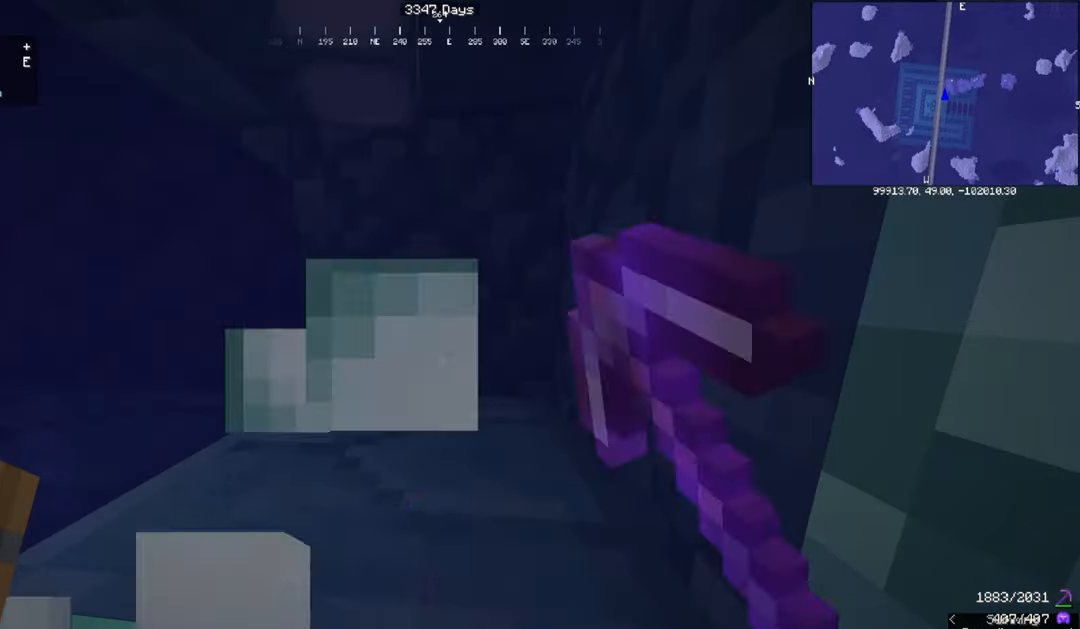
{"keys": ["d", "w"], "mouse": [], "events": [[166, "mouse_left", "up"], [266, "d", "down"], [266, "w", "down"]]}
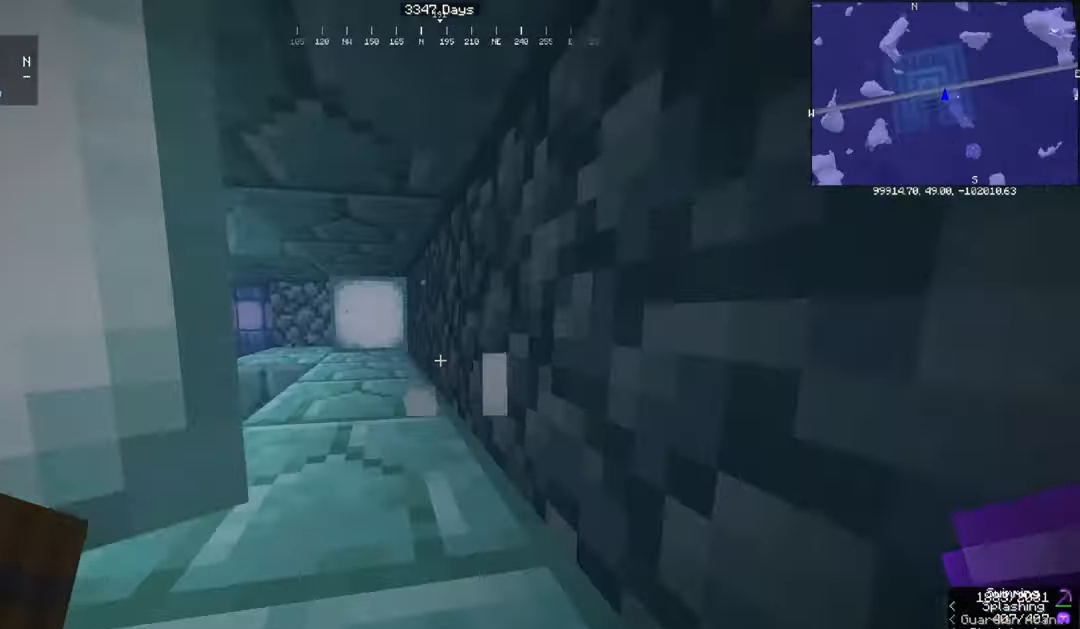
{"keys": ["w"], "mouse": ["left"], "events": [[67, "d", "up"], [467, "mouse_left", "down"]]}
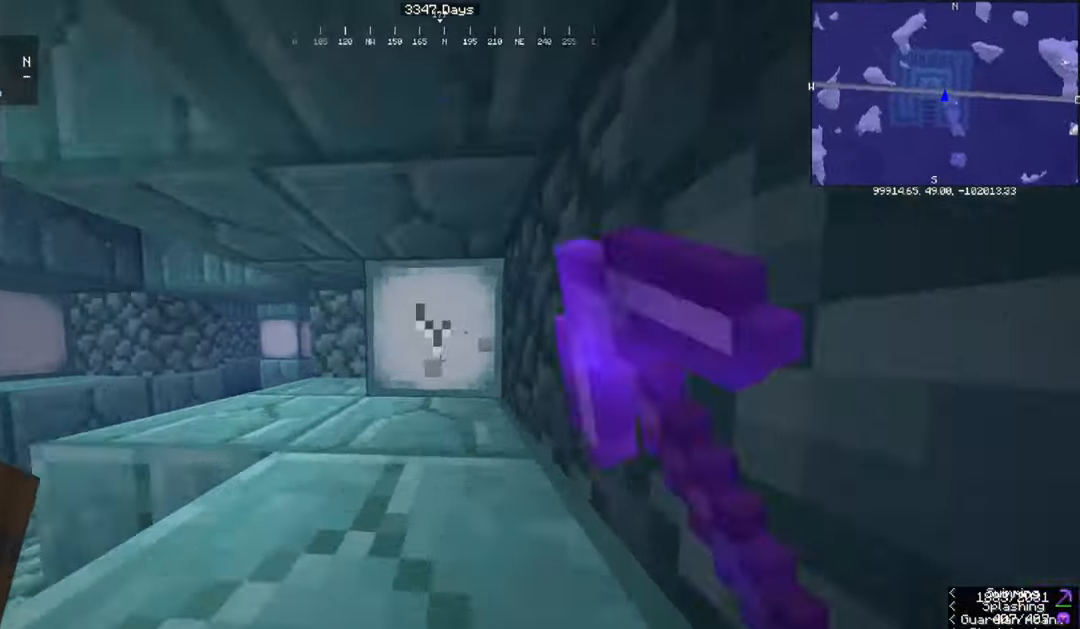
{"keys": [], "mouse": ["left"], "events": [[233, "d", "down"], [367, "d", "up"], [367, "w", "up"]]}
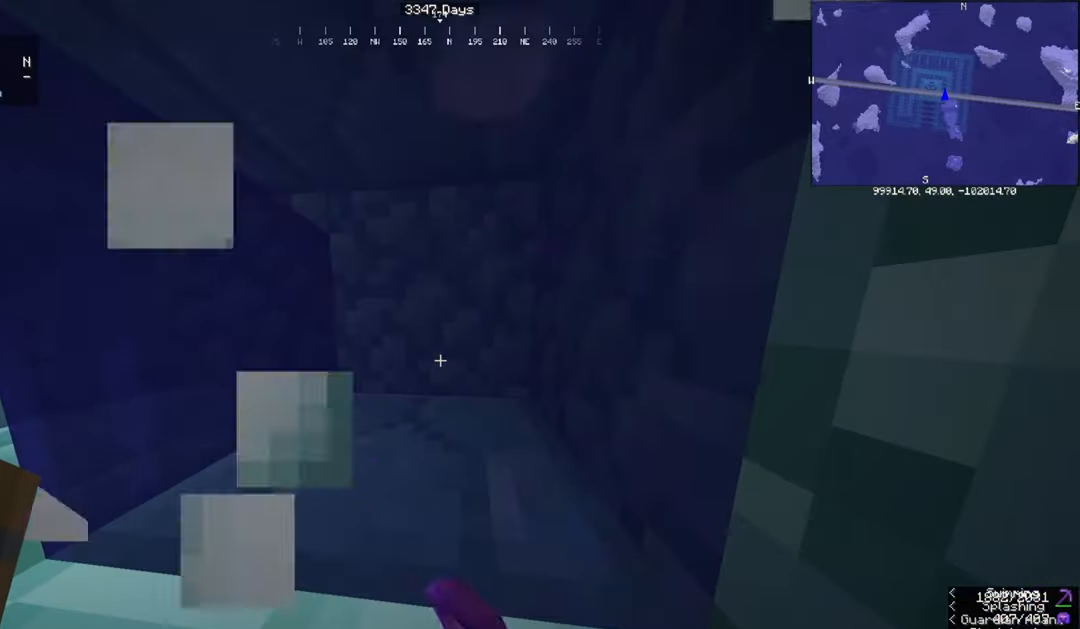
{"keys": ["d", "w"], "mouse": [], "events": [[267, "d", "down"], [267, "mouse_left", "up"], [267, "w", "down"]]}
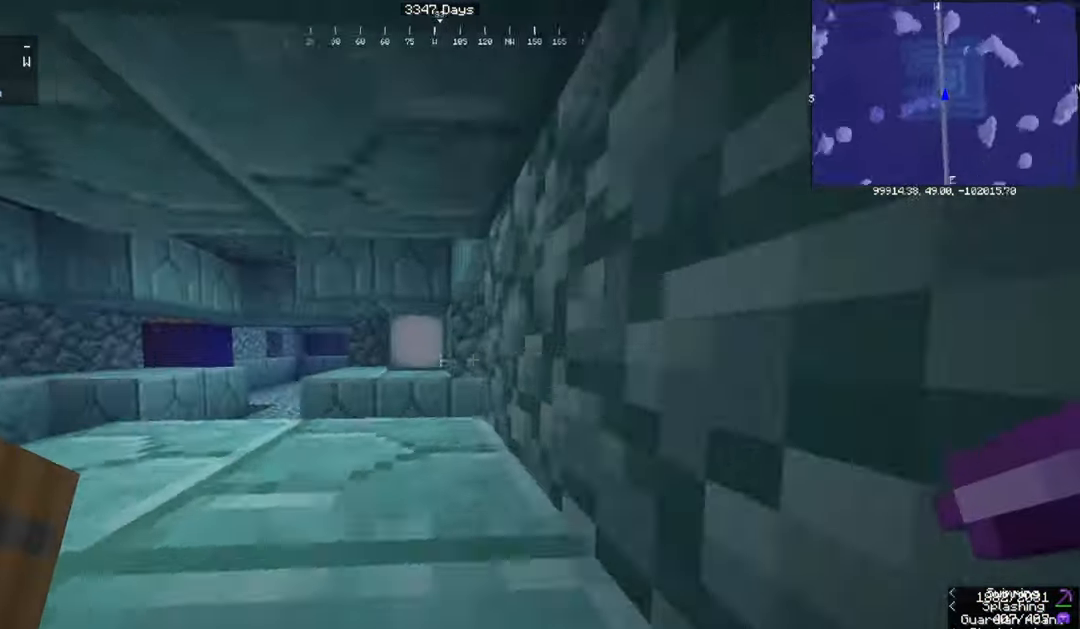
{"keys": ["w"], "mouse": [], "events": [[33, "d", "up"], [133, "a", "down"], [433, "a", "up"]]}
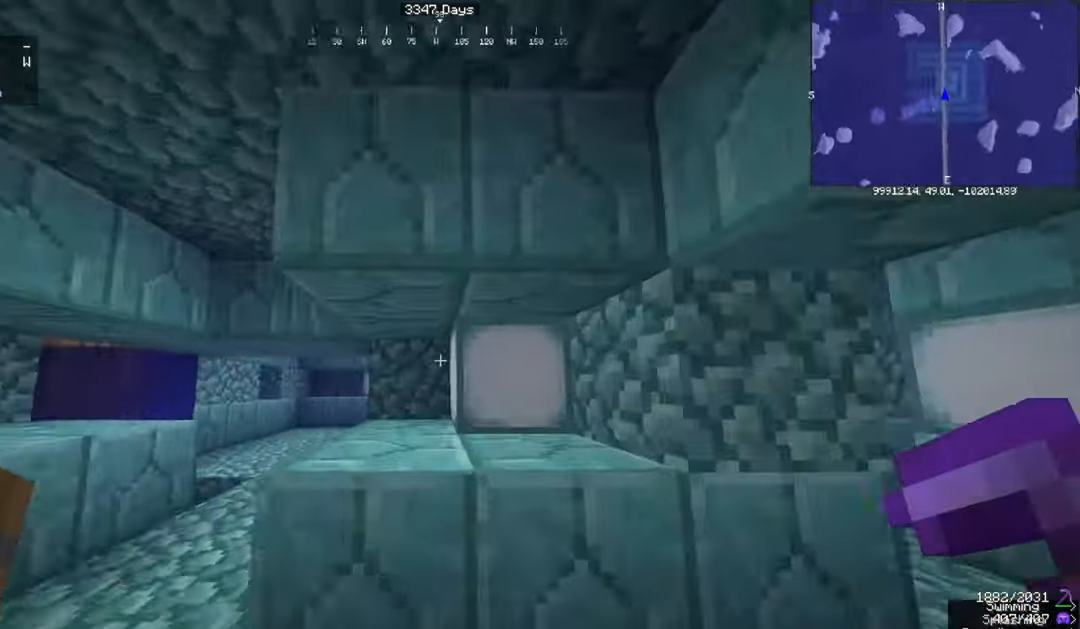
{"keys": ["w"], "mouse": ["left"], "events": [[333, "mouse_left", "down"]]}
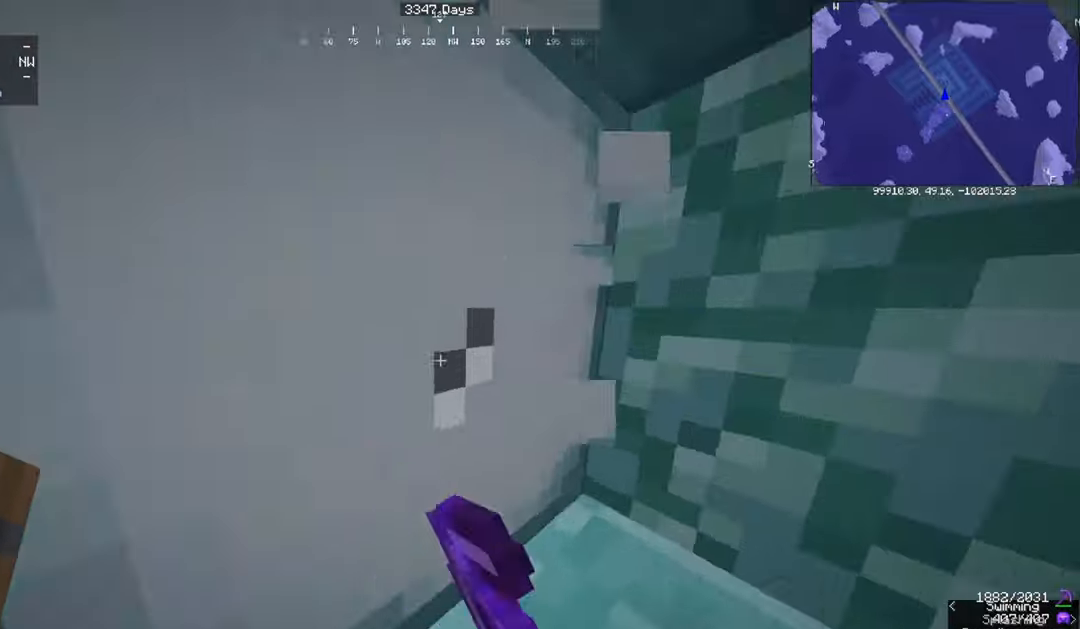
{"keys": [], "mouse": ["left"], "events": [[133, "w", "up"]]}
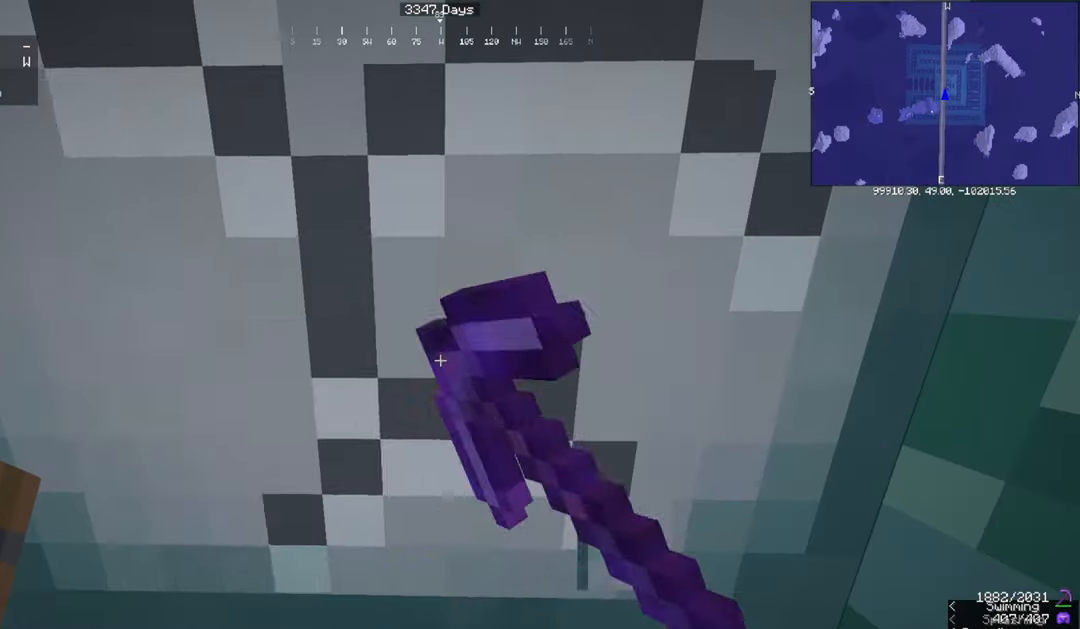
{"keys": [], "mouse": ["left"], "events": []}
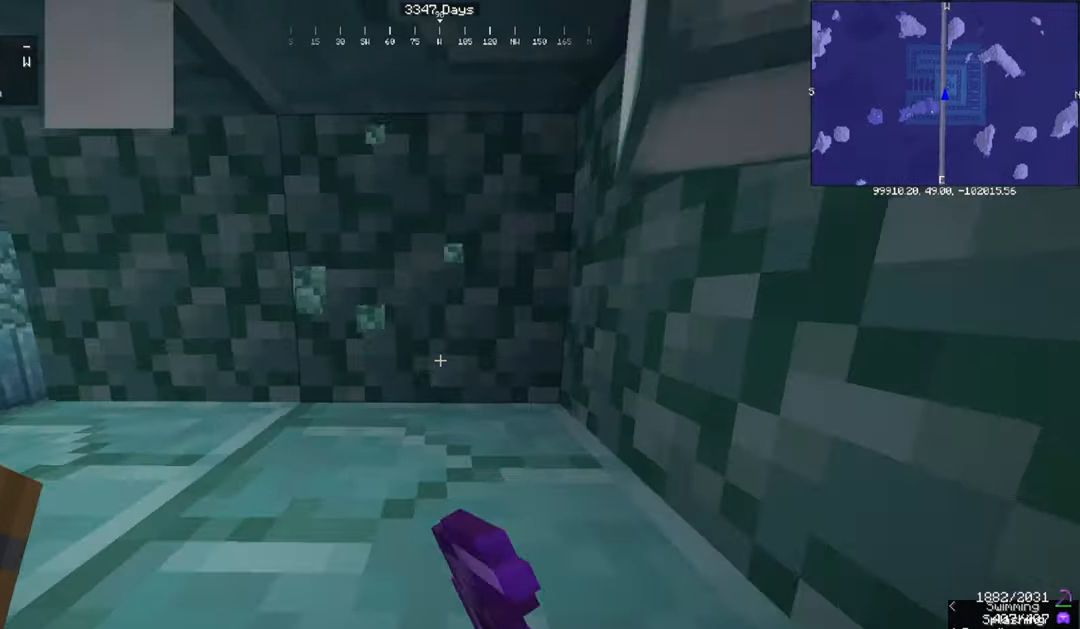
{"keys": ["d", "w"], "mouse": [], "events": [[67, "a", "down"], [67, "mouse_left", "up"], [67, "w", "down"], [300, "a", "up"], [300, "d", "down"]]}
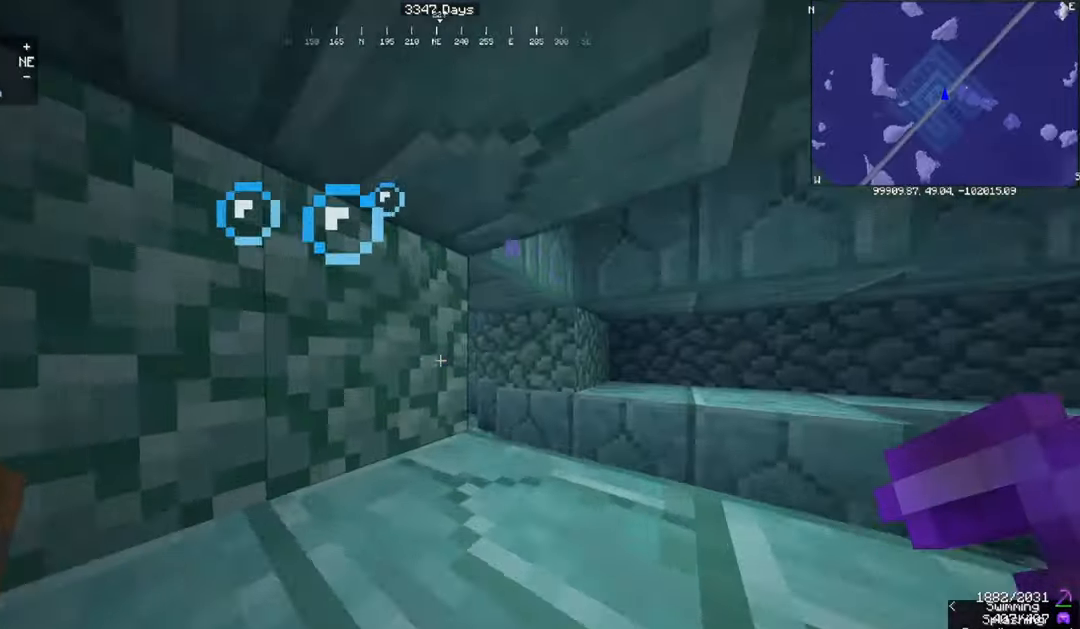
{"keys": ["w"], "mouse": [], "events": [[267, "d", "up"], [301, "d", "down"], [501, "d", "up"]]}
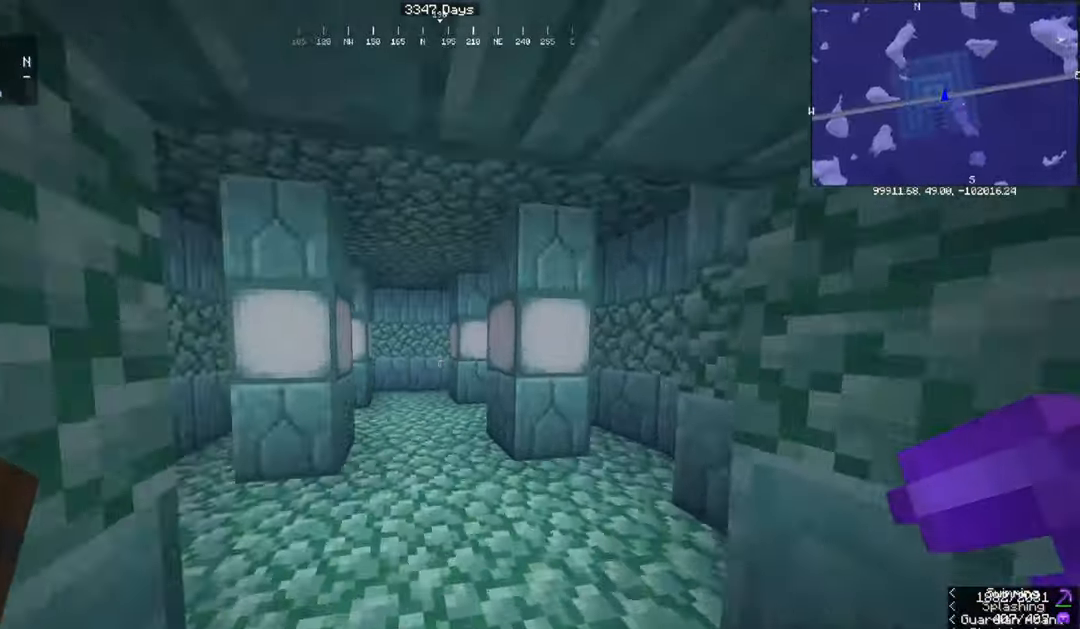
{"keys": ["a"], "mouse": [], "events": [[334, "w", "up"], [500, "a", "down"]]}
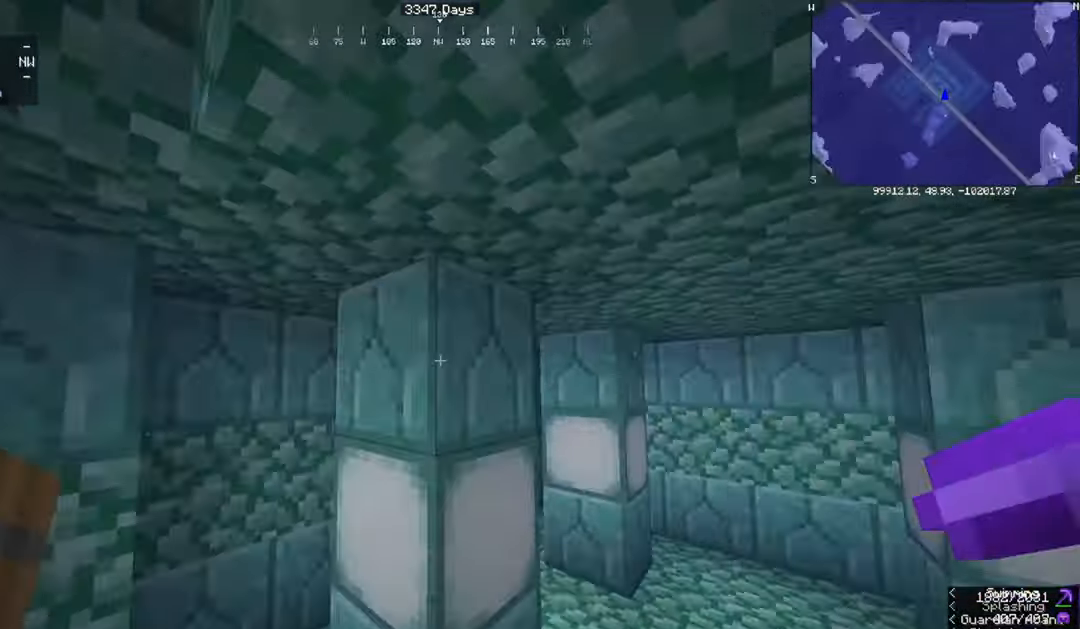
{"keys": ["w"], "mouse": [], "events": [[167, "a", "up"], [467, "w", "down"]]}